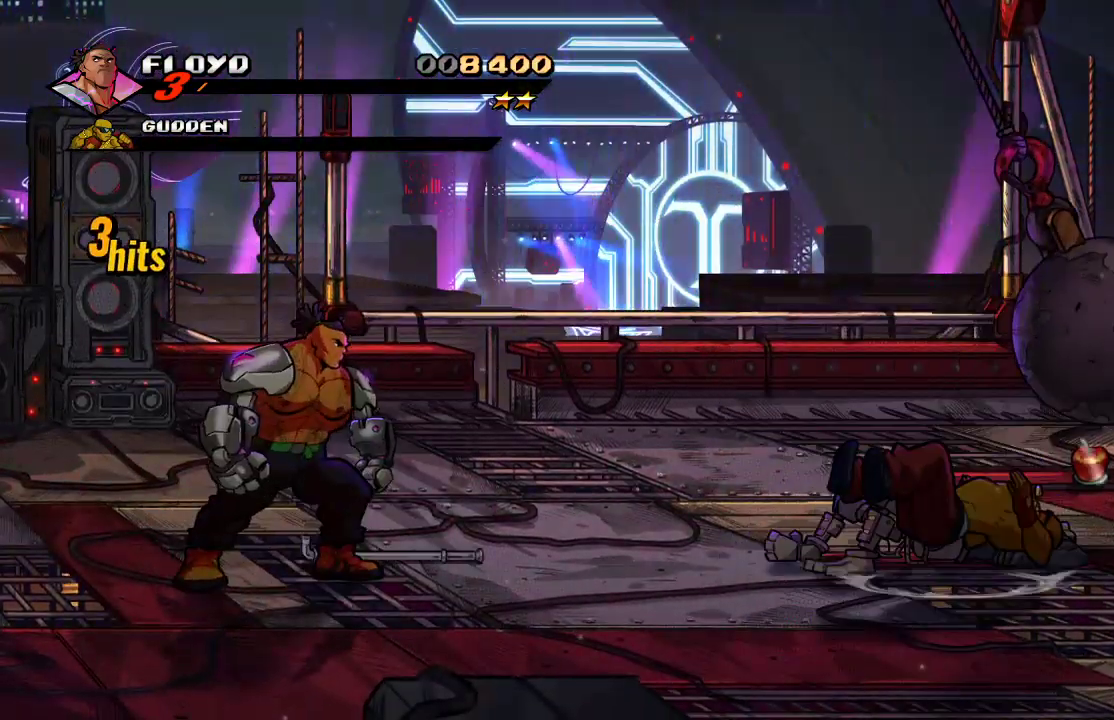
Gameplay with a controller (PlayStation layout); each line is a JSON object with the inputs held at the frame after it. "events" lists button and stick changes between this image and that frame as [ms after this image, input, new state], when the widget could be followed in between.
{"buttons": [], "left_stick": "left", "right_stick": "center", "events": [[133, "left_stick", "left"]]}
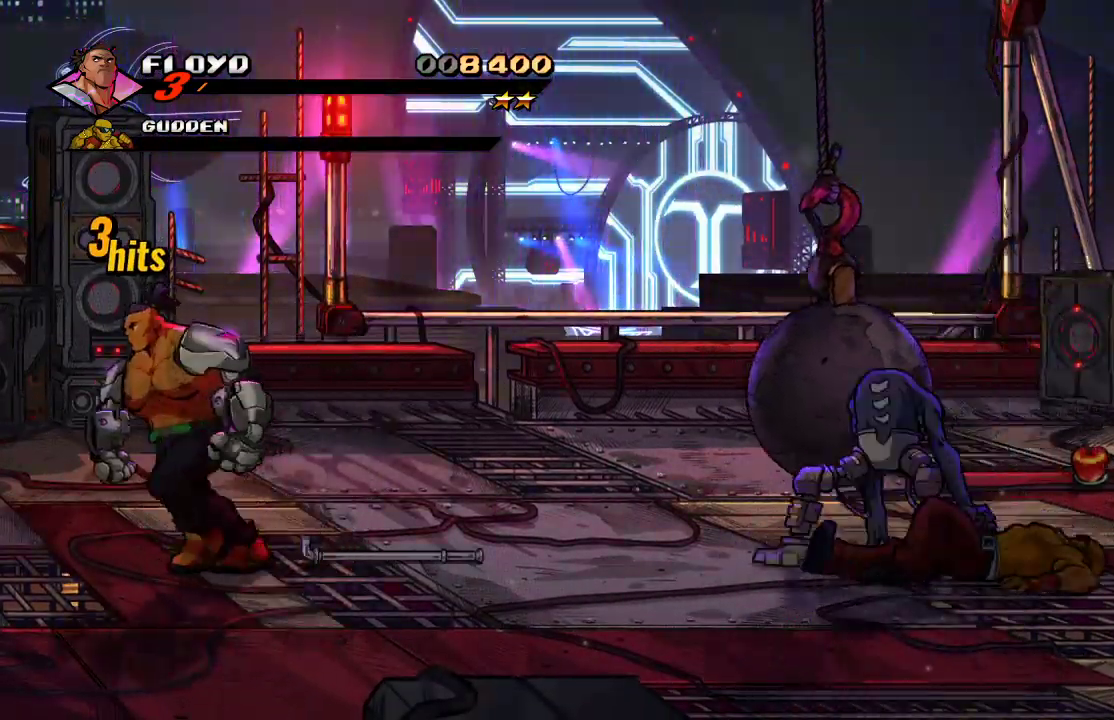
{"buttons": [], "left_stick": "up-right", "right_stick": "center", "events": [[133, "left_stick", "down-left"], [233, "left_stick", "down"], [367, "left_stick", "up-right"]]}
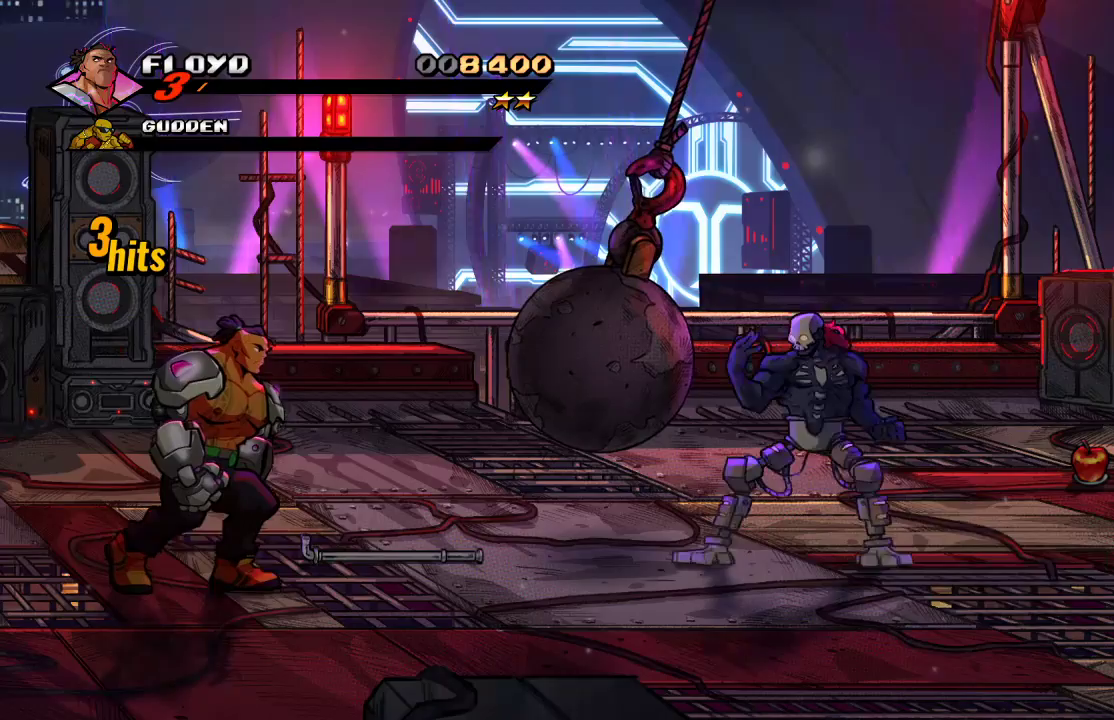
{"buttons": [], "left_stick": "up-right", "right_stick": "center", "events": [[233, "left_stick", "right"], [467, "left_stick", "up-right"]]}
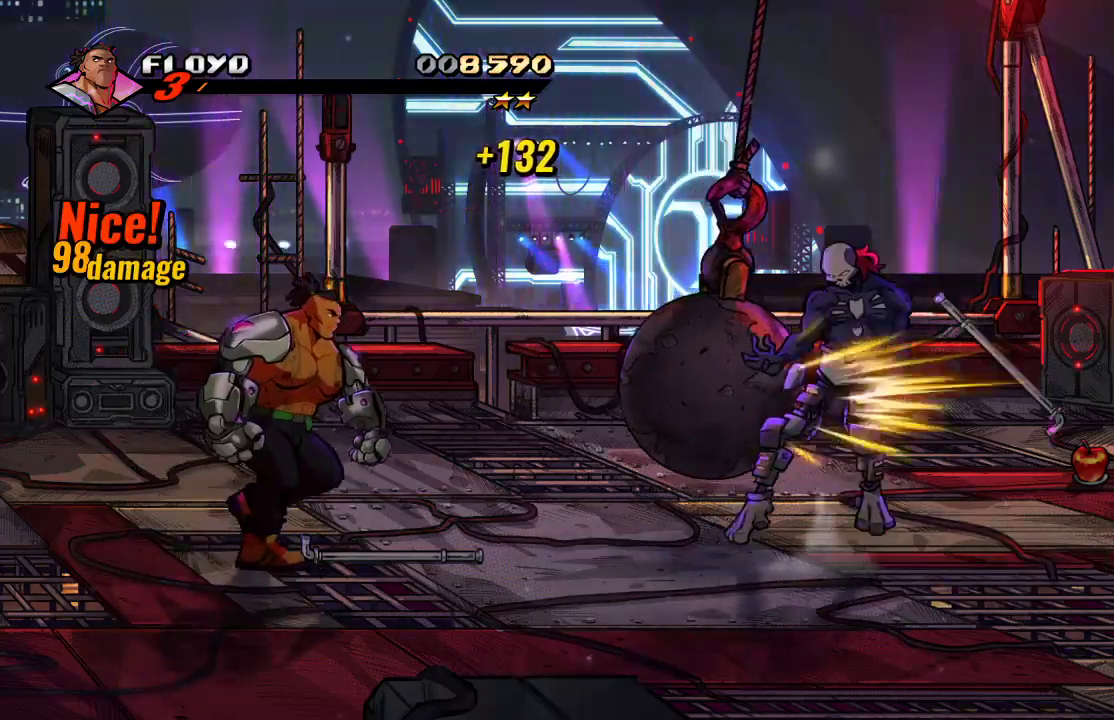
{"buttons": [], "left_stick": "up-right", "right_stick": "center", "events": [[33, "CIRCLE", "down"], [133, "CIRCLE", "up"]]}
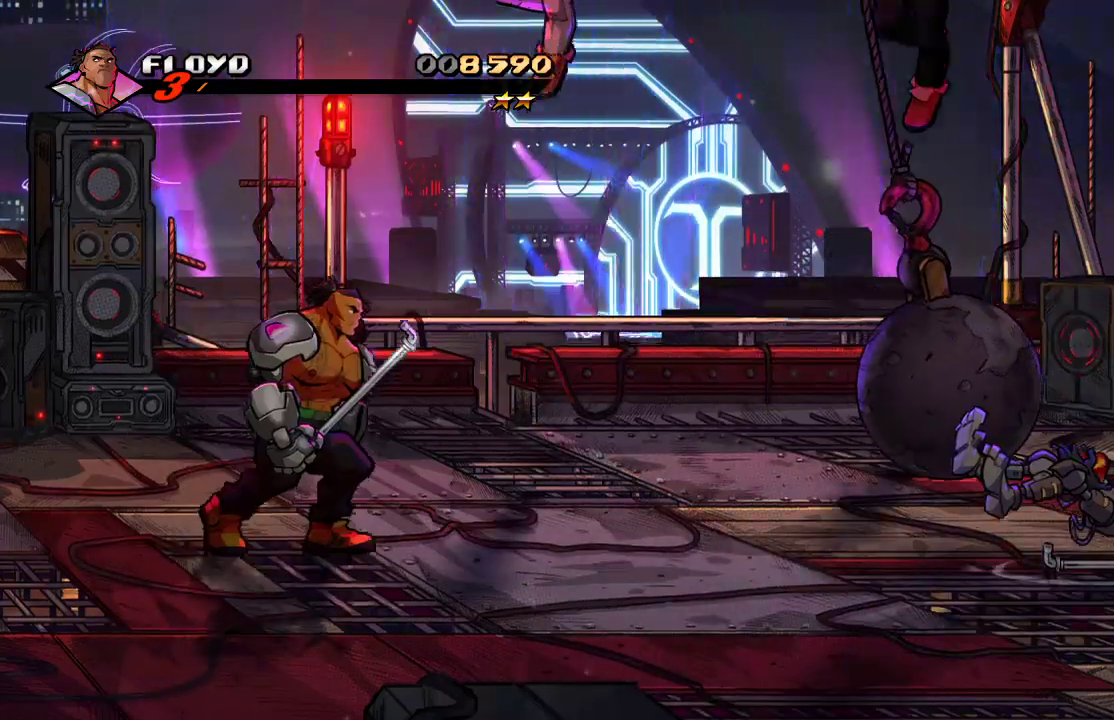
{"buttons": [], "left_stick": "center", "right_stick": "center", "events": [[67, "left_stick", "up-left"], [233, "left_stick", "left"], [467, "left_stick", "center"]]}
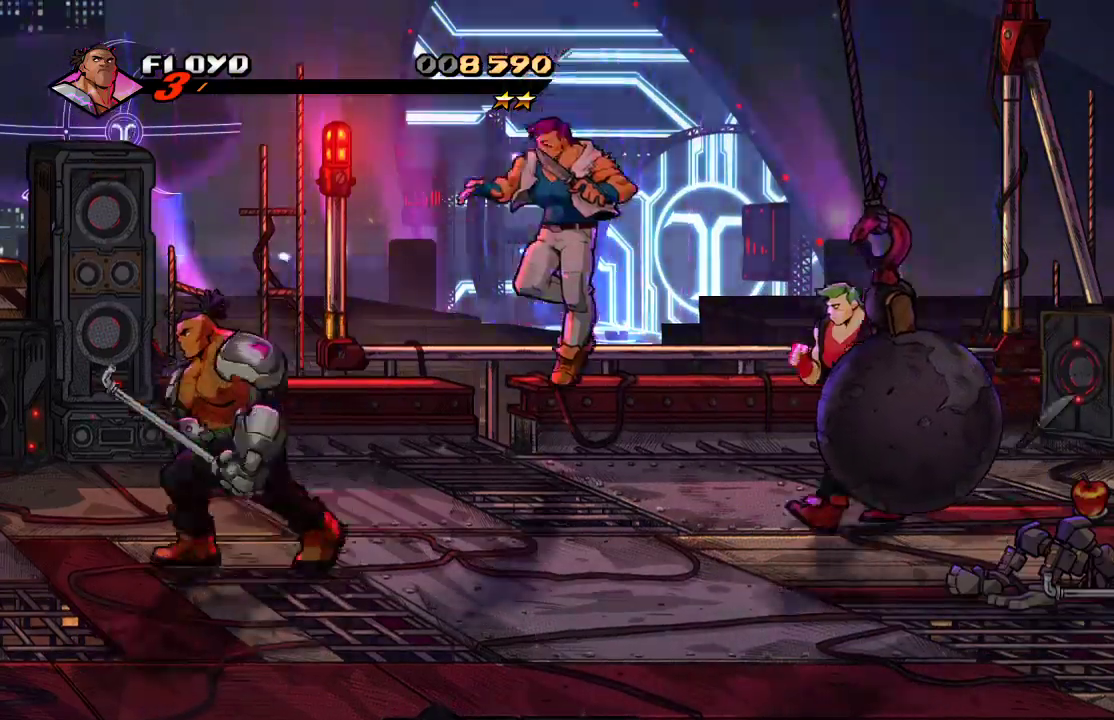
{"buttons": [], "left_stick": "center", "right_stick": "center", "events": [[67, "left_stick", "up"], [333, "left_stick", "right"], [433, "SQUARE", "down"], [467, "left_stick", "center"], [500, "SQUARE", "up"]]}
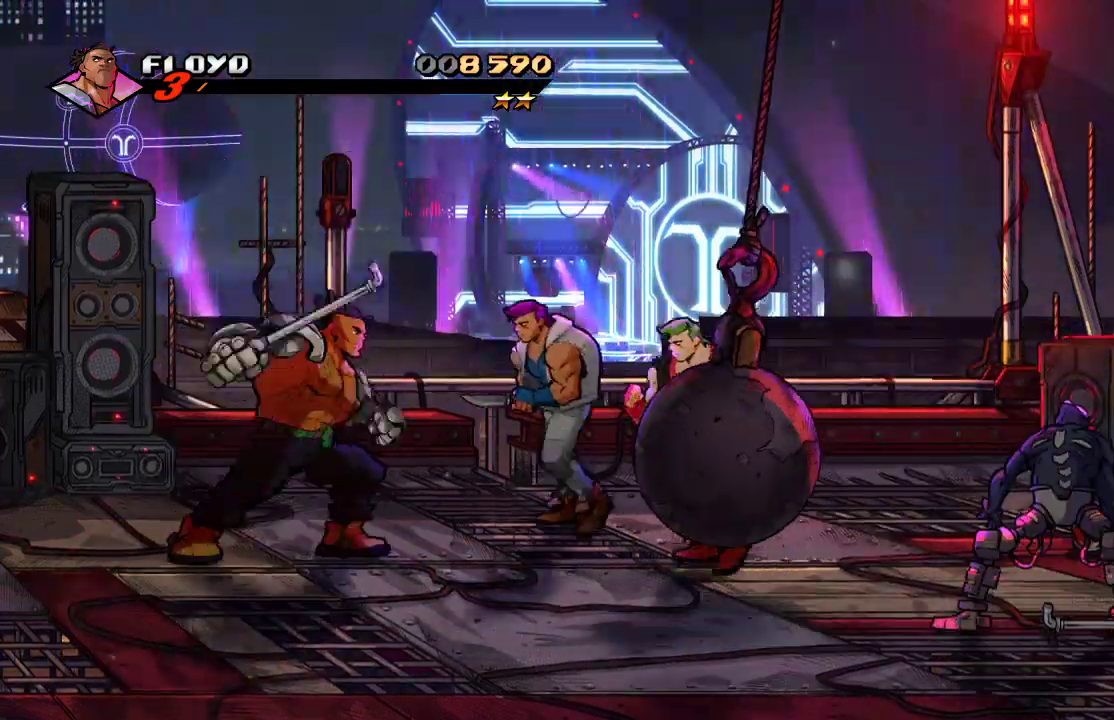
{"buttons": [], "left_stick": "center", "right_stick": "center", "events": [[67, "SQUARE", "down"], [100, "SQUARE", "up"], [167, "SQUARE", "down"], [233, "SQUARE", "up"], [333, "SQUARE", "down"], [433, "SQUARE", "up"], [467, "SQUARE", "down"], [500, "SQUARE", "up"]]}
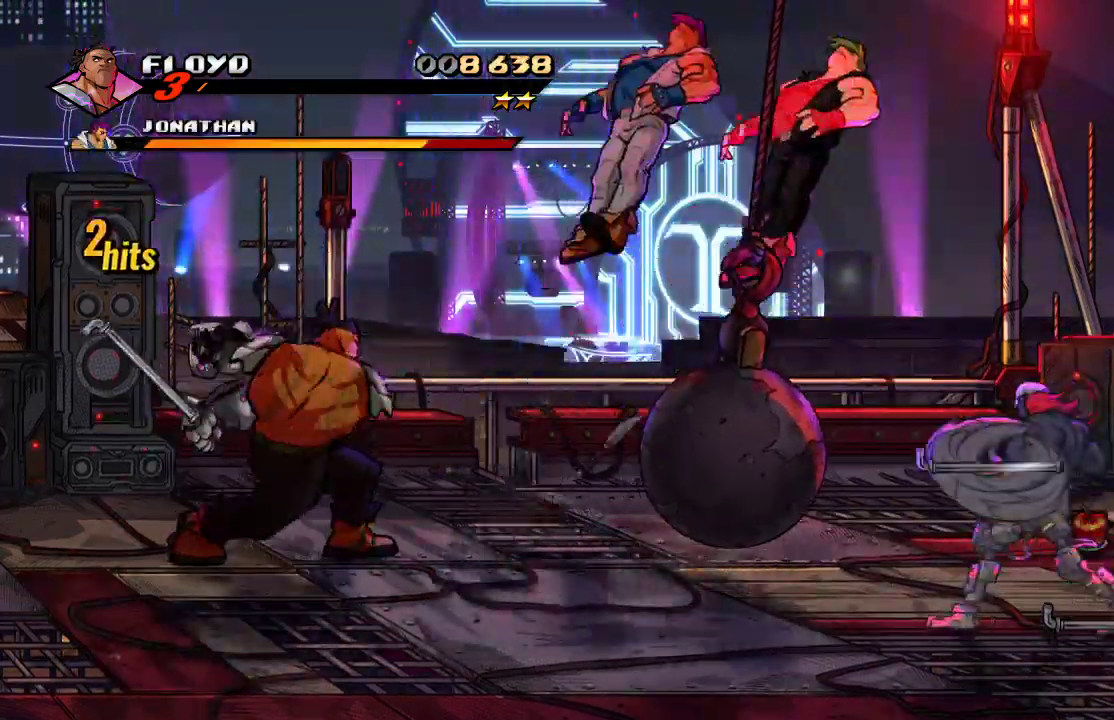
{"buttons": [], "left_stick": "center", "right_stick": "center", "events": []}
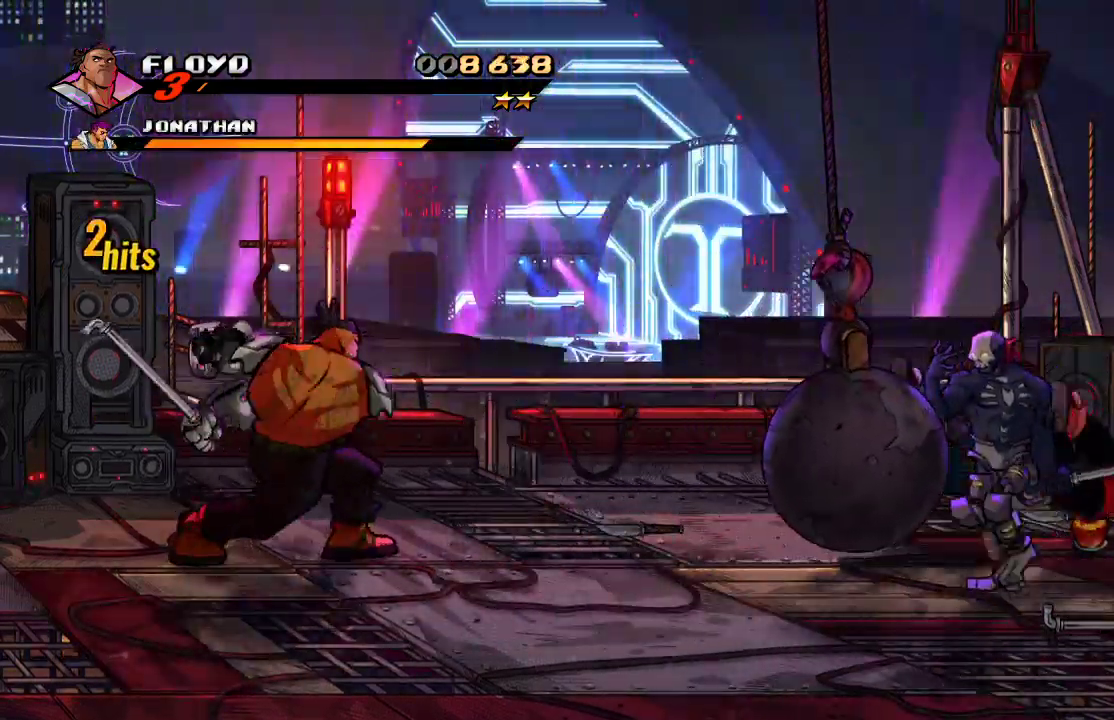
{"buttons": [], "left_stick": "center", "right_stick": "center", "events": []}
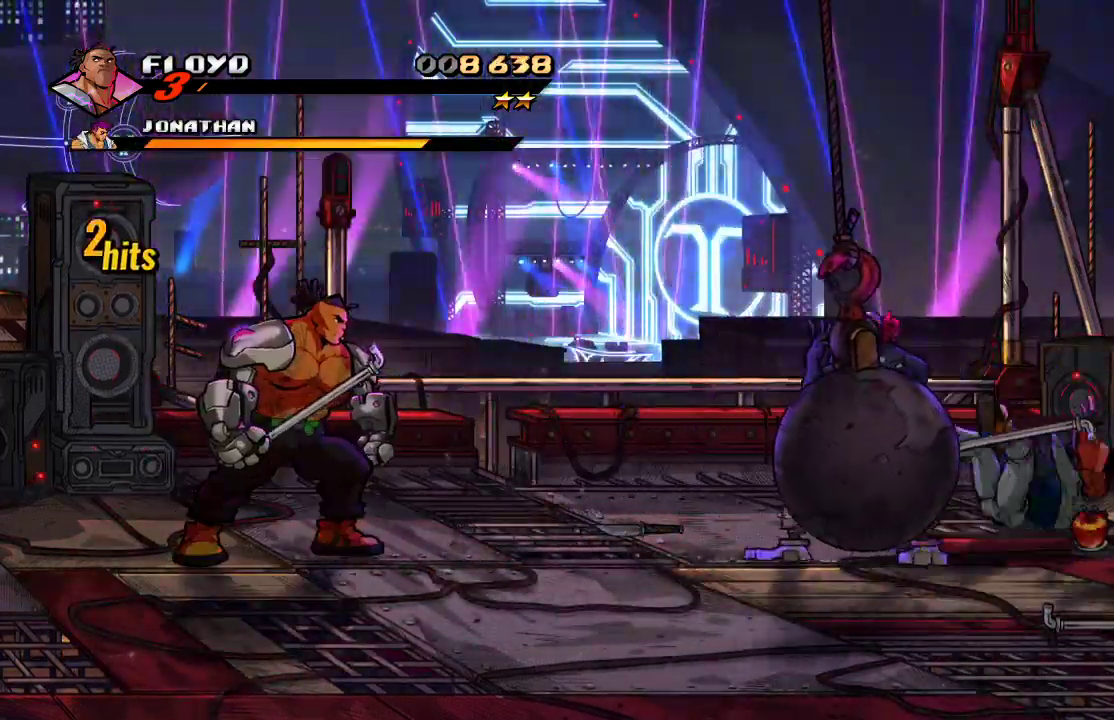
{"buttons": [], "left_stick": "down", "right_stick": "center", "events": [[267, "left_stick", "down"]]}
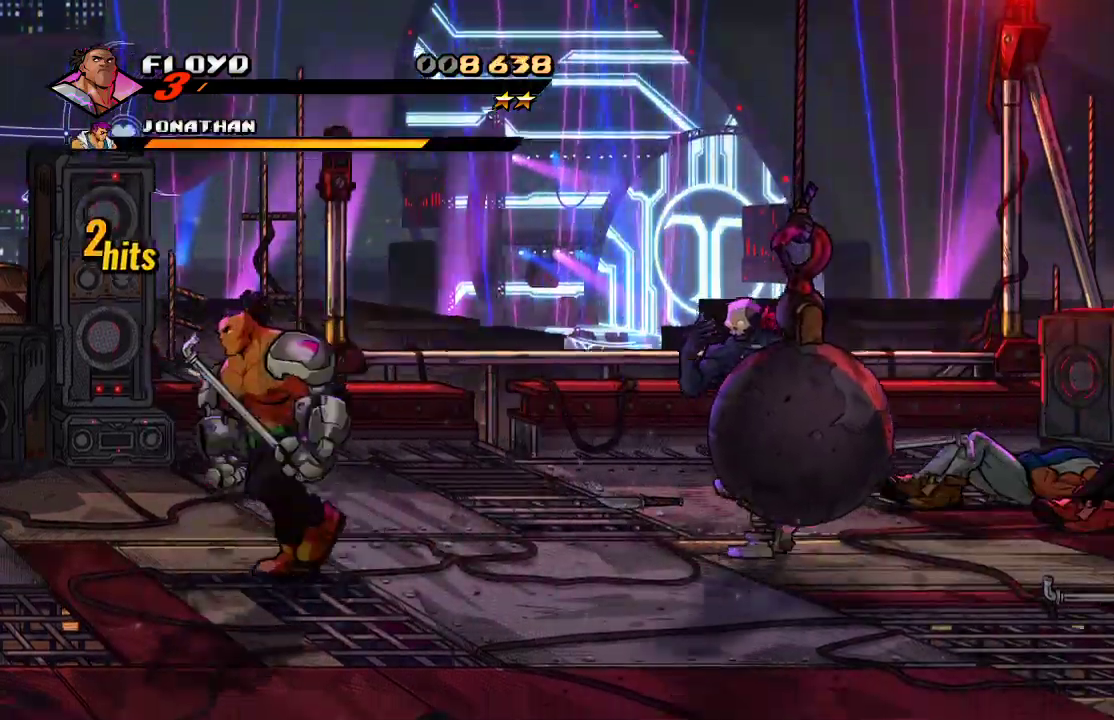
{"buttons": ["SQUARE"], "left_stick": "right", "right_stick": "center"}
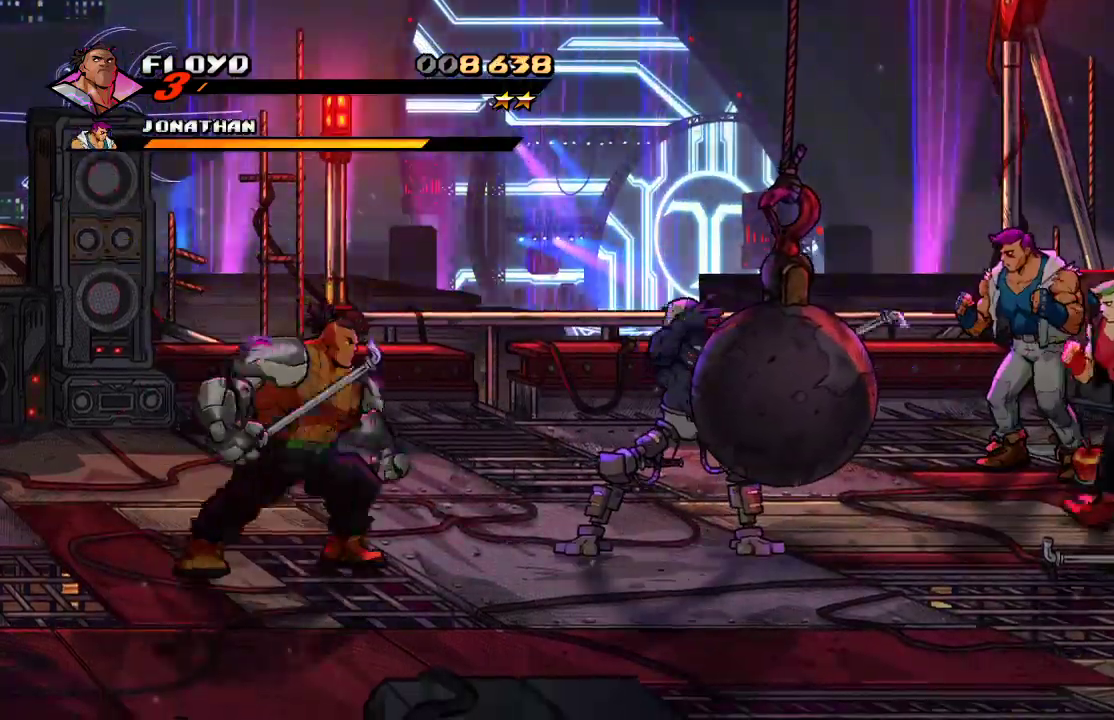
{"buttons": [], "left_stick": "right", "right_stick": "center"}
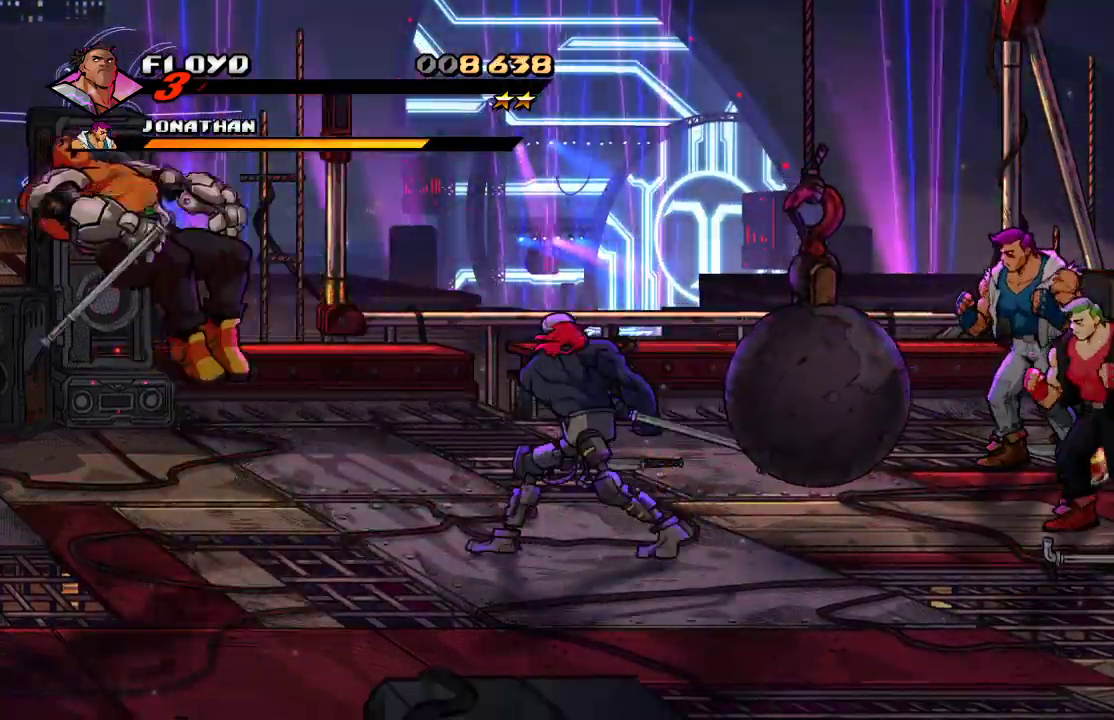
{"buttons": [], "left_stick": "right", "right_stick": "center", "events": []}
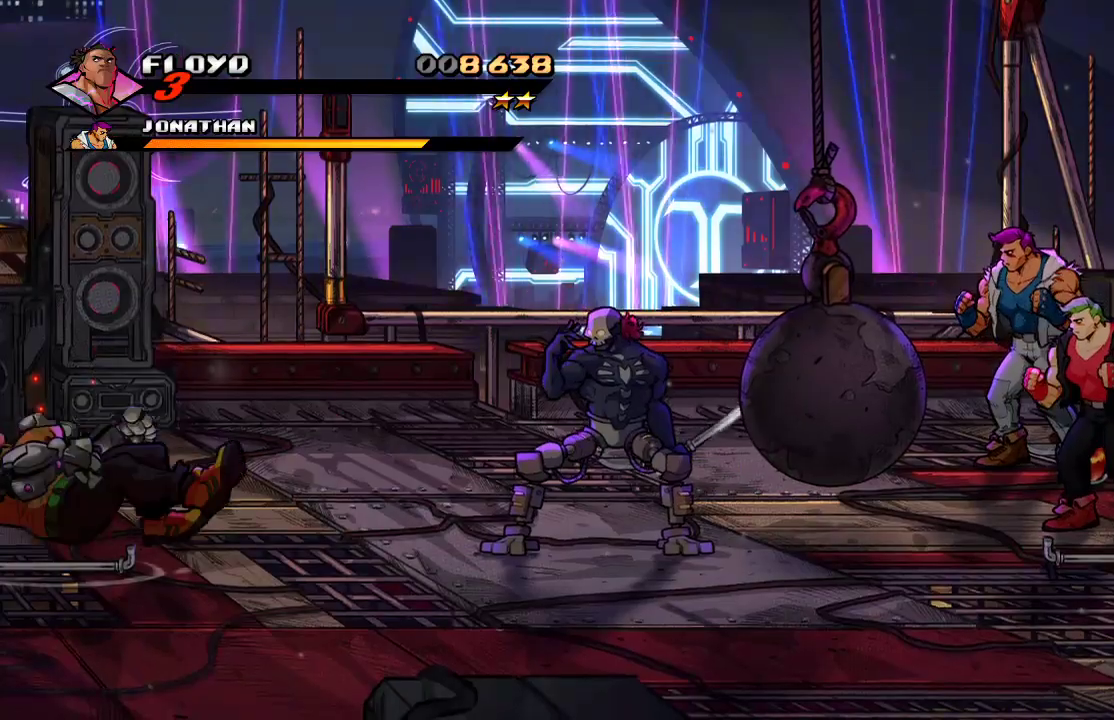
{"buttons": [], "left_stick": "center", "right_stick": "center", "events": [[133, "CROSS", "down"], [233, "CROSS", "up"], [300, "left_stick", "center"]]}
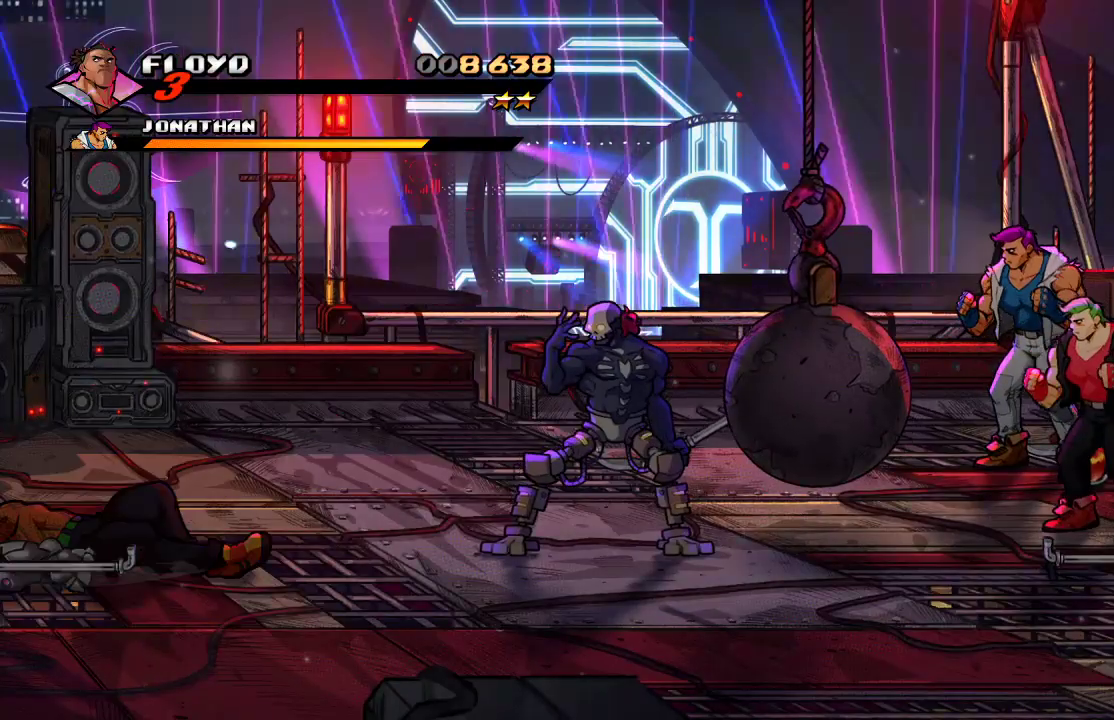
{"buttons": [], "left_stick": "center", "right_stick": "center", "events": []}
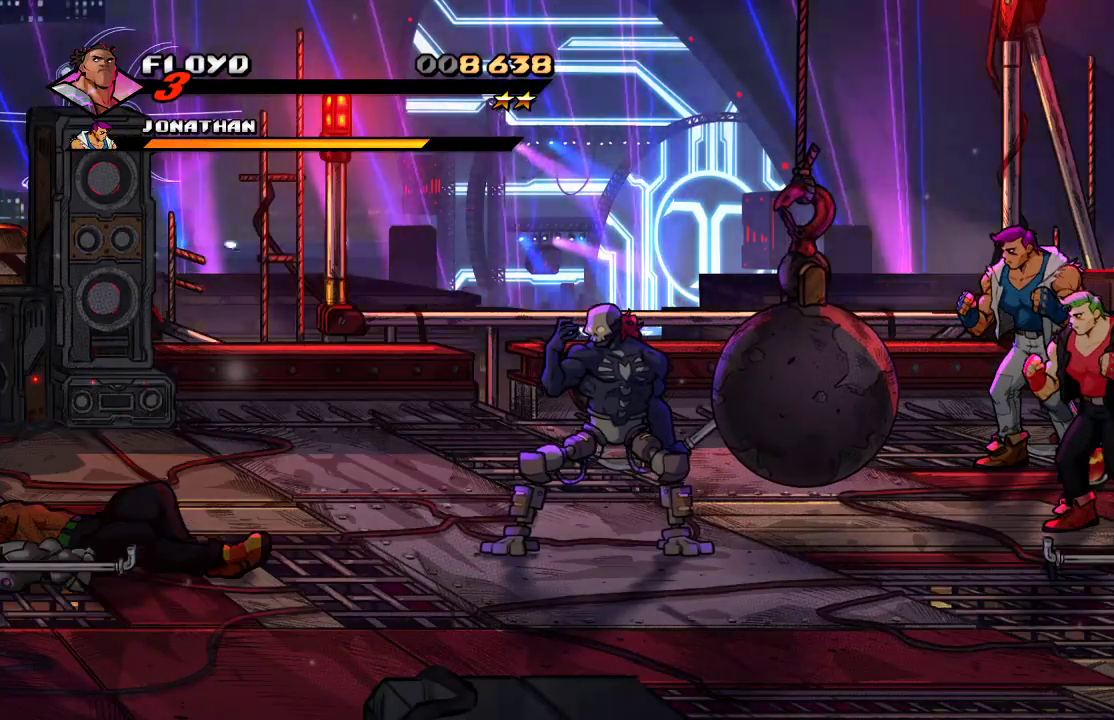
{"buttons": [], "left_stick": "center", "right_stick": "center", "events": []}
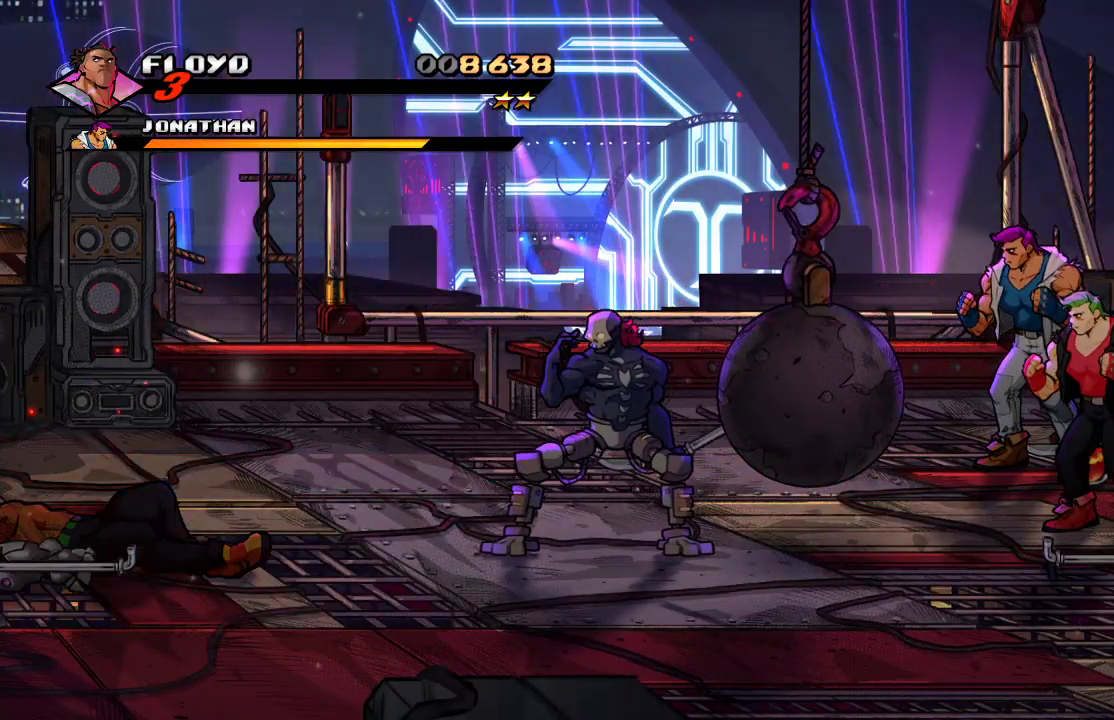
{"buttons": [], "left_stick": "center", "right_stick": "center", "events": []}
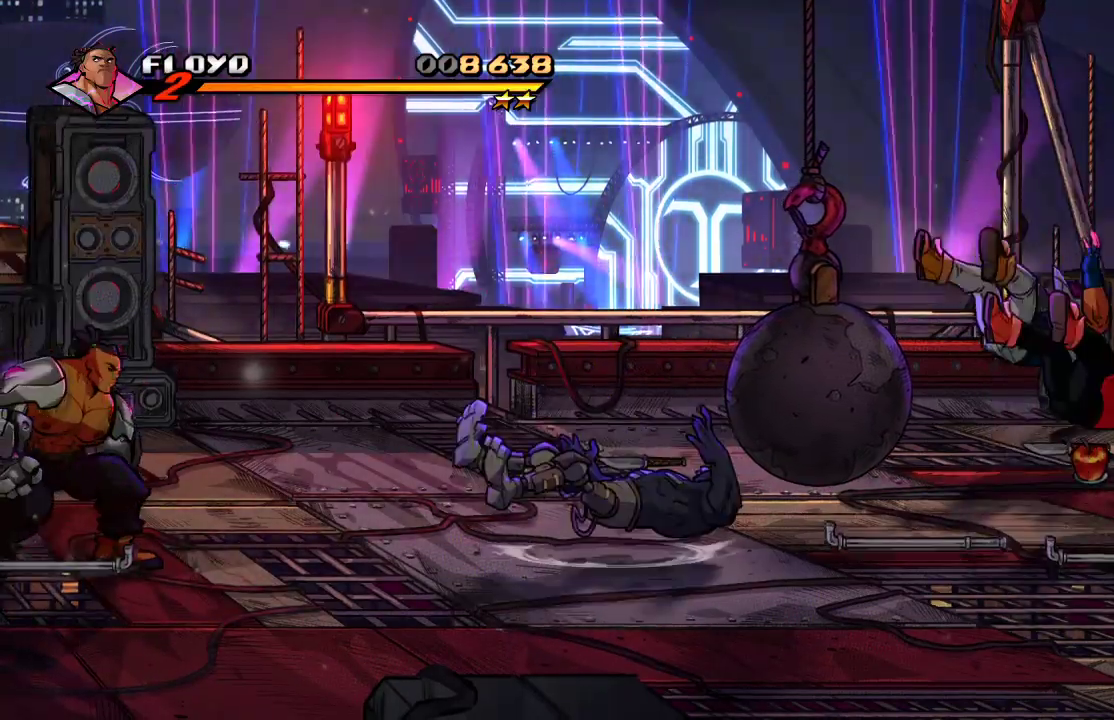
{"buttons": [], "left_stick": "center", "right_stick": "center", "events": []}
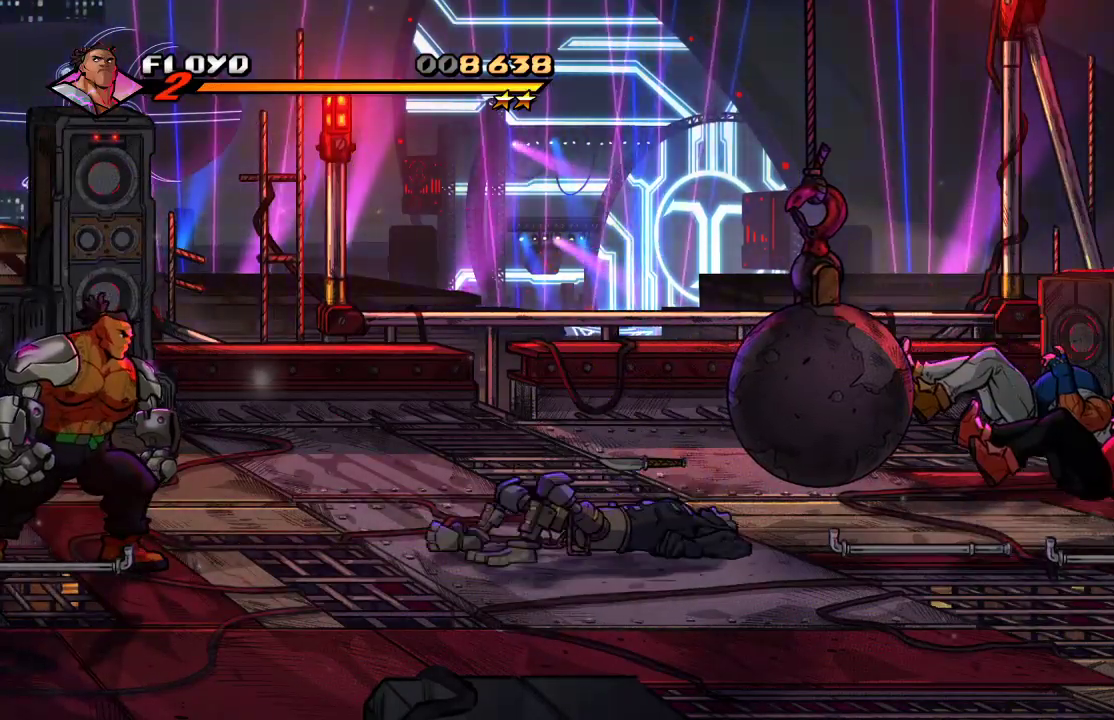
{"buttons": [], "left_stick": "up-right", "right_stick": "center", "events": [[500, "left_stick", "up-right"]]}
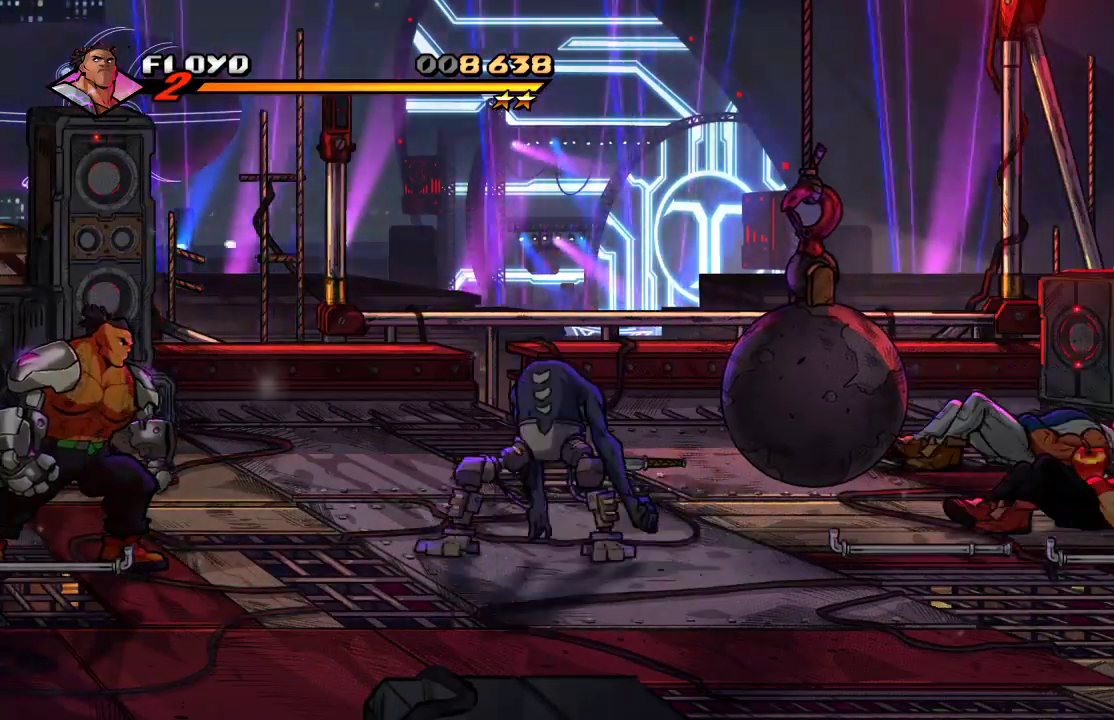
{"buttons": [], "left_stick": "center", "right_stick": "center"}
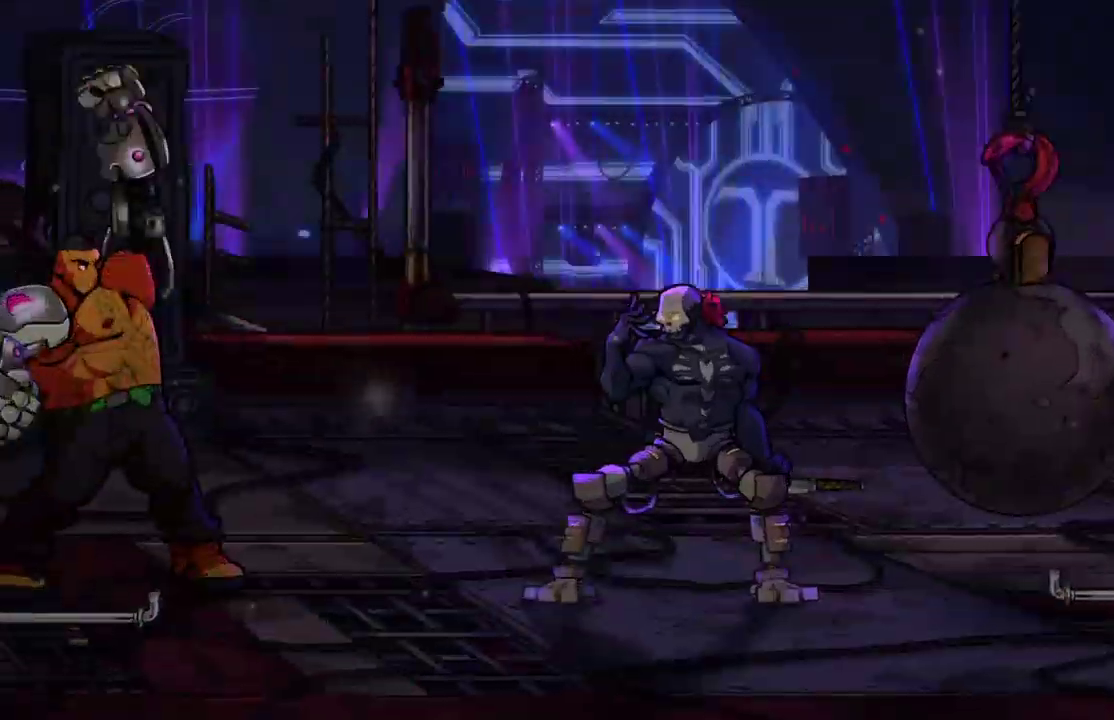
{"buttons": [], "left_stick": "center", "right_stick": "center", "events": []}
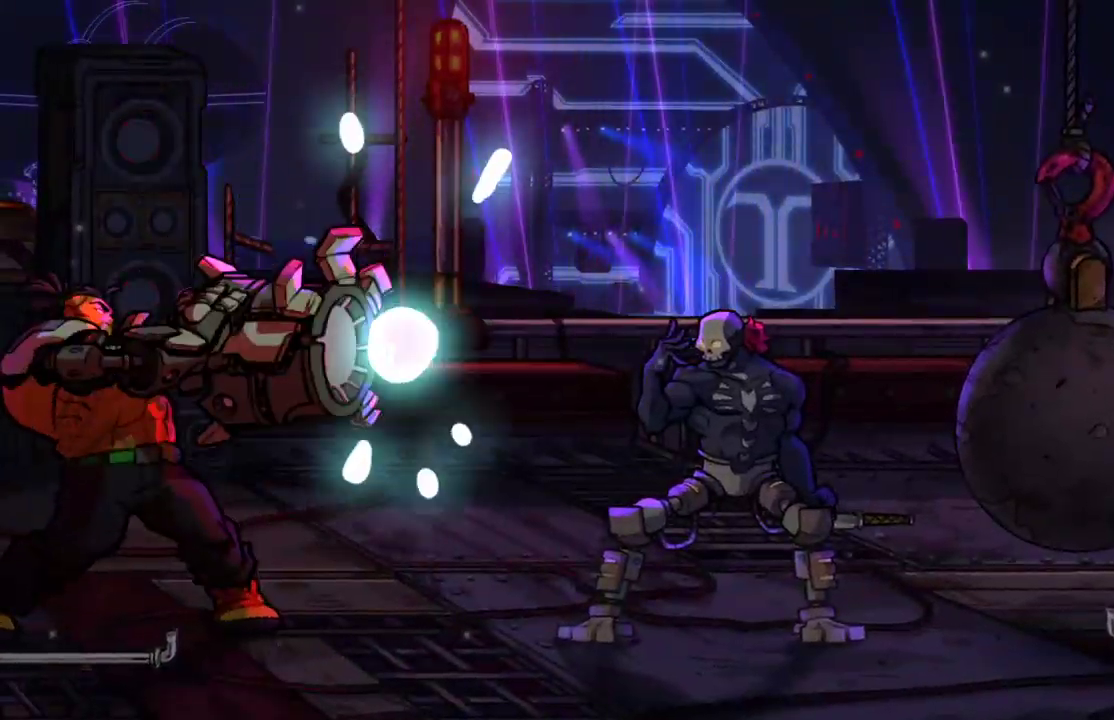
{"buttons": [], "left_stick": "center", "right_stick": "center"}
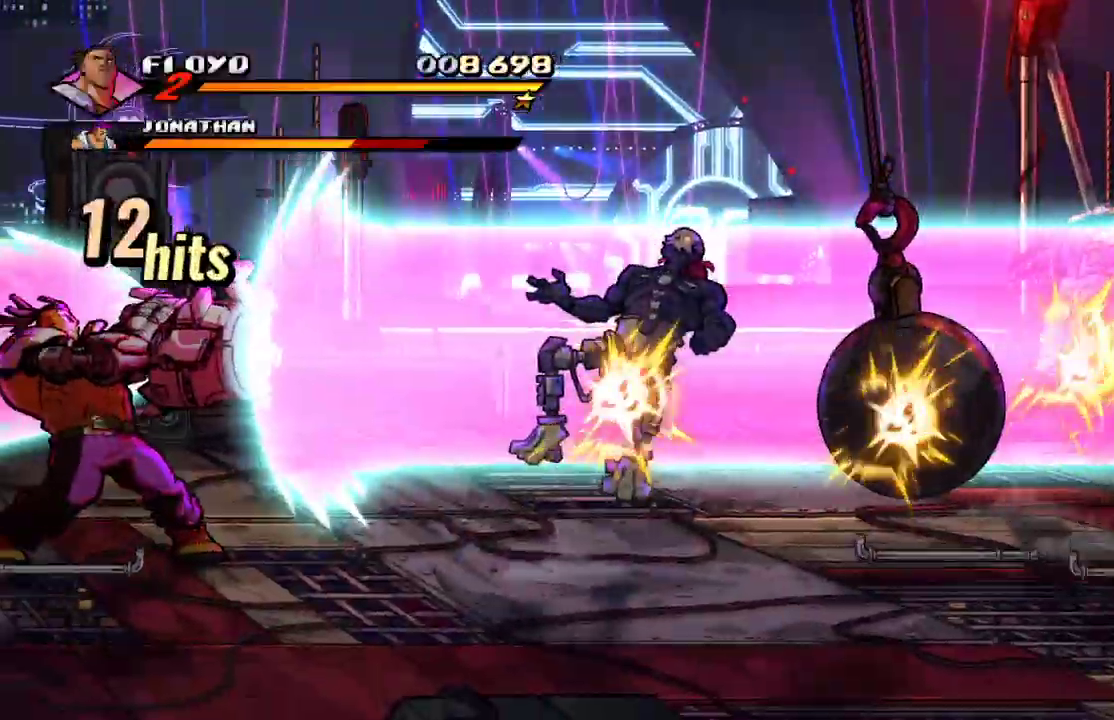
{"buttons": [], "left_stick": "center", "right_stick": "center", "events": []}
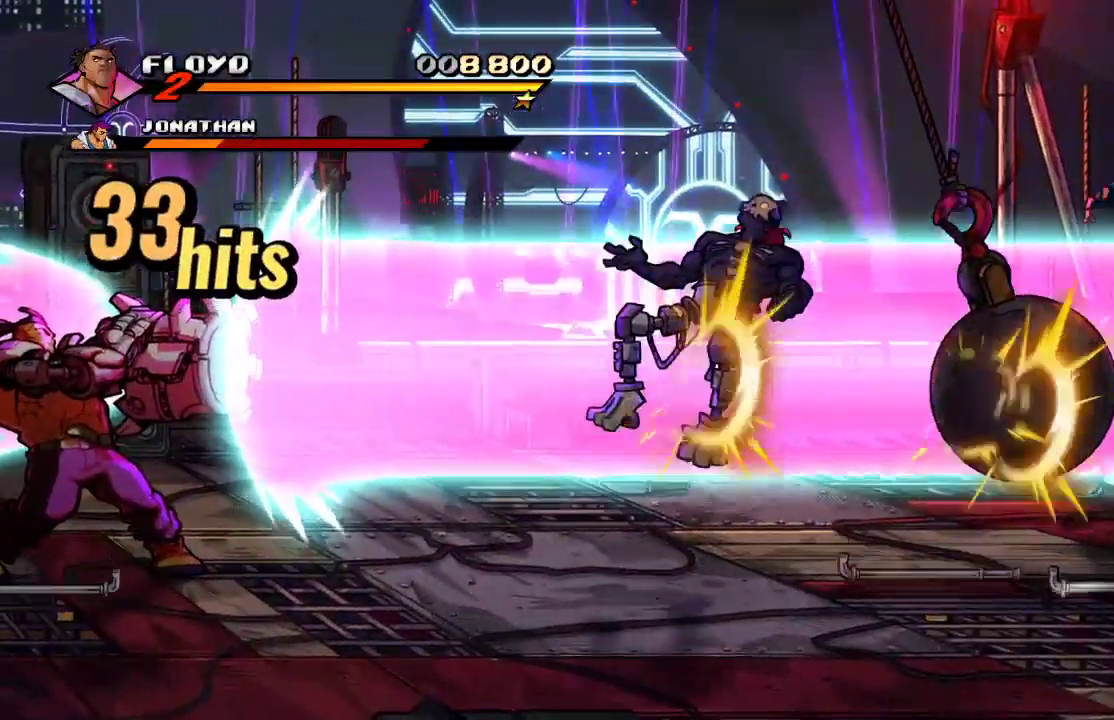
{"buttons": [], "left_stick": "center", "right_stick": "center"}
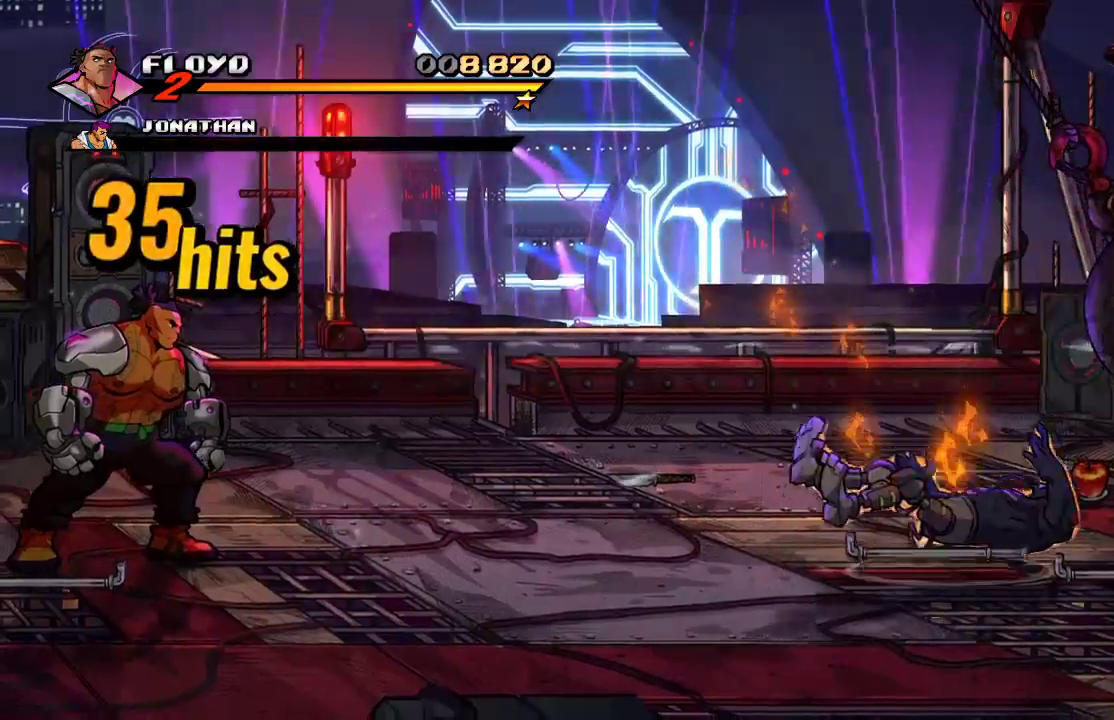
{"buttons": [], "left_stick": "down-left", "right_stick": "center"}
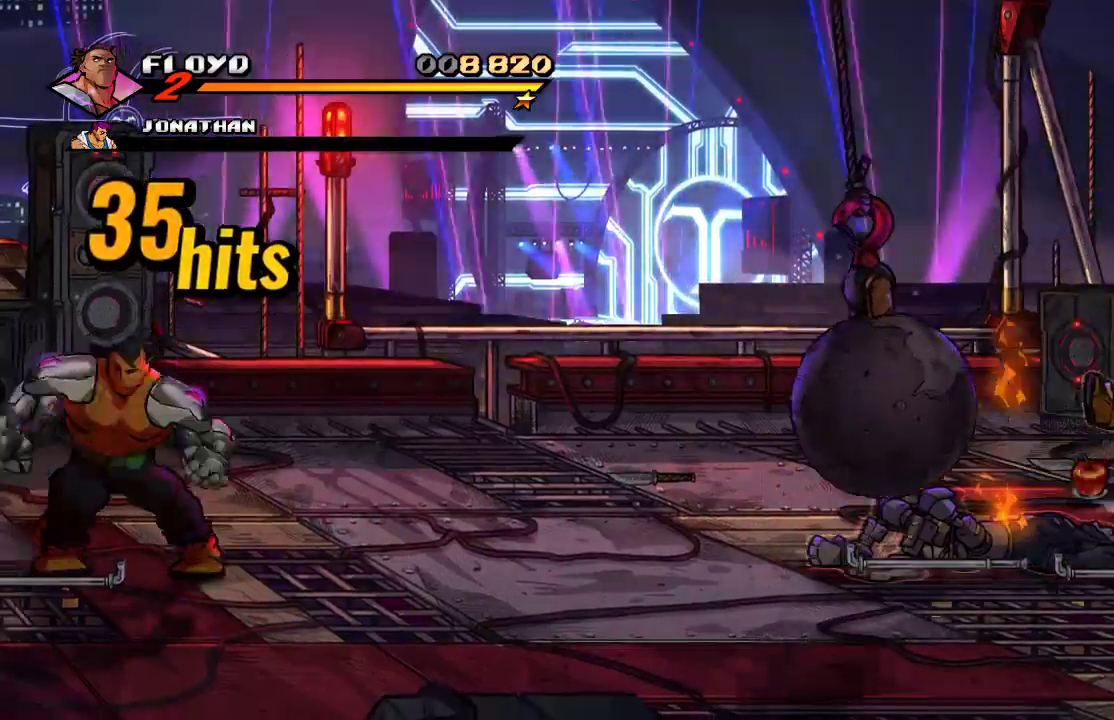
{"buttons": [], "left_stick": "down-left", "right_stick": "center", "events": [[133, "CIRCLE", "down"], [233, "CIRCLE", "up"], [333, "L1", "down"], [333, "left_stick", "down"], [400, "L1", "up"], [433, "left_stick", "down-left"]]}
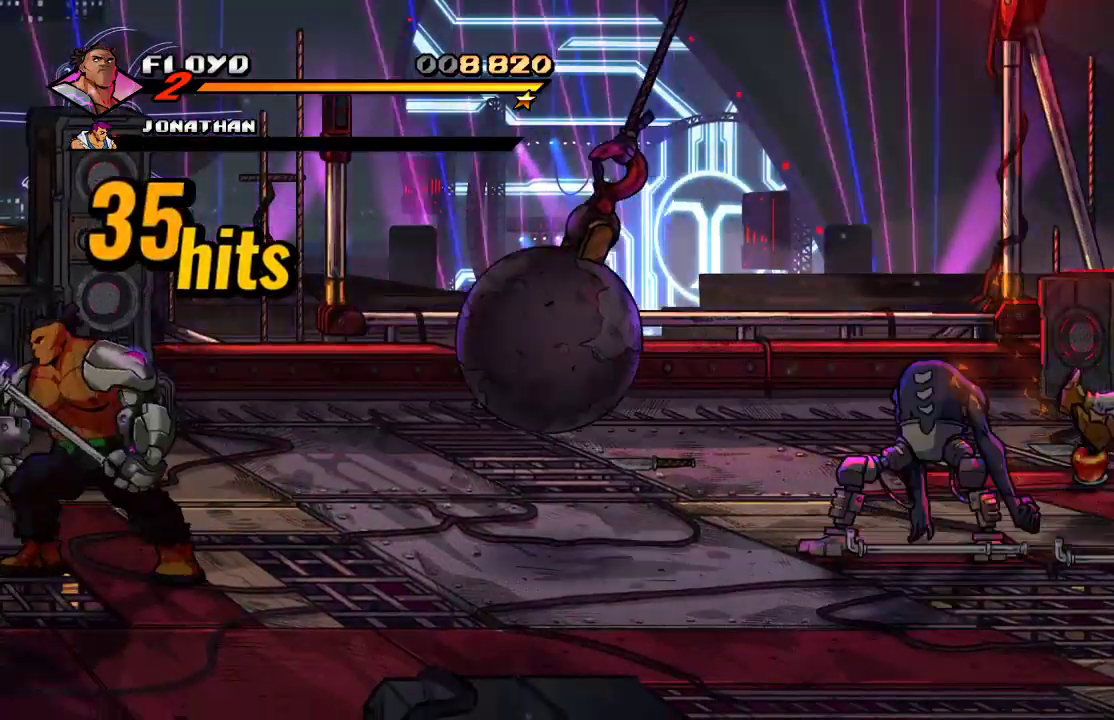
{"buttons": [], "left_stick": "up-right", "right_stick": "center", "events": [[100, "left_stick", "center"], [167, "left_stick", "up-right"], [400, "CIRCLE", "down"], [467, "CIRCLE", "up"]]}
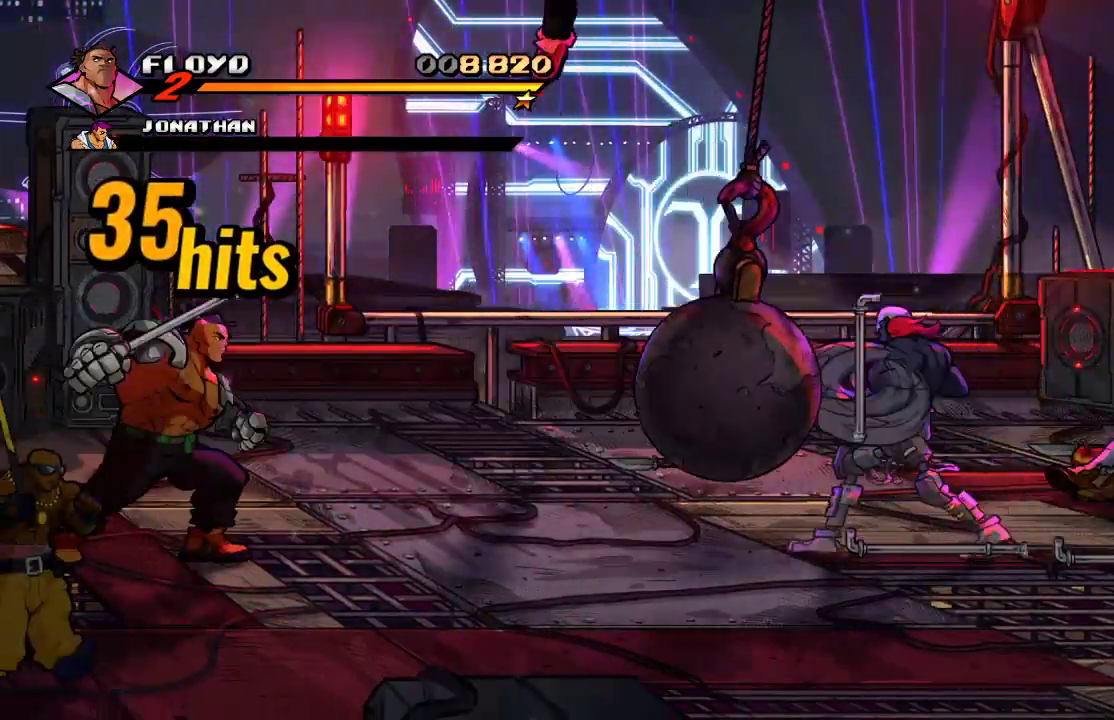
{"buttons": [], "left_stick": "up-right", "right_stick": "center", "events": [[100, "left_stick", "center"], [500, "left_stick", "up-right"]]}
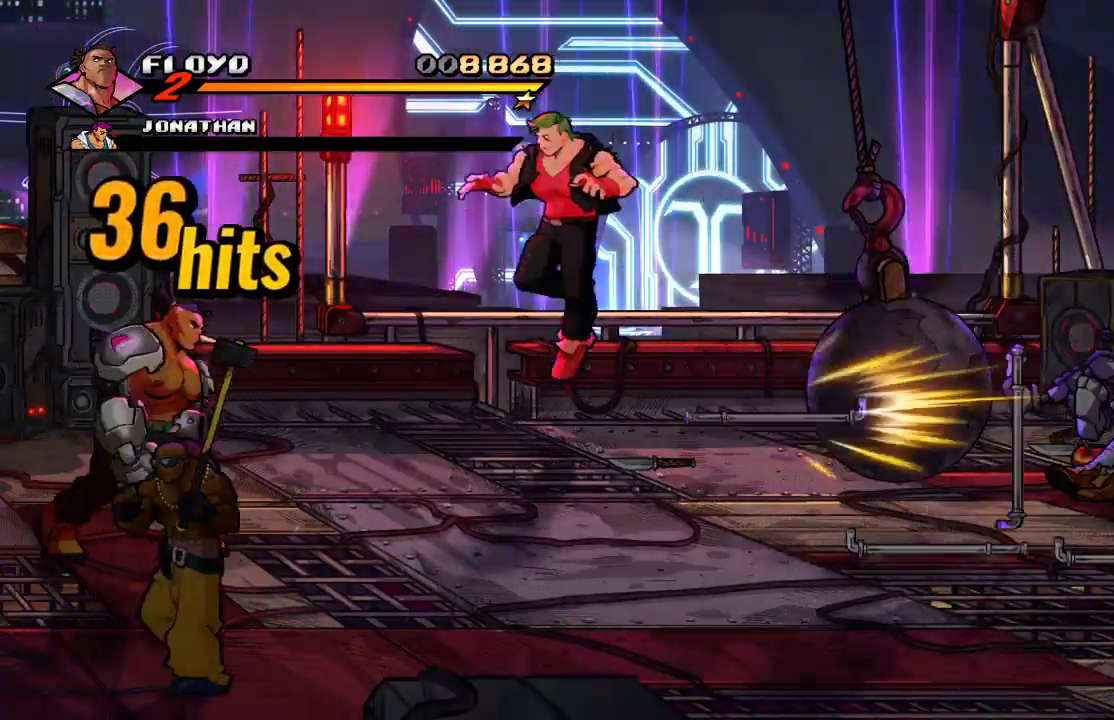
{"buttons": [], "left_stick": "up-right", "right_stick": "center", "events": [[33, "left_stick", "up"], [433, "left_stick", "up-right"]]}
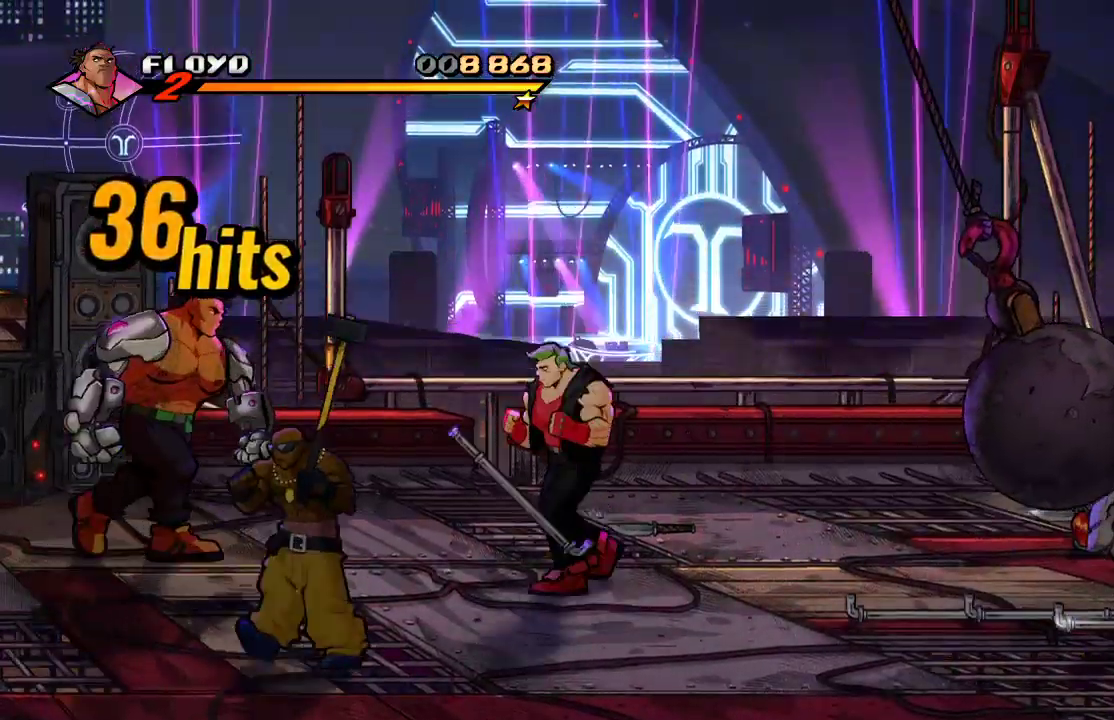
{"buttons": ["SQUARE"], "left_stick": "right", "right_stick": "center", "events": [[267, "left_stick", "right"], [433, "SQUARE", "down"]]}
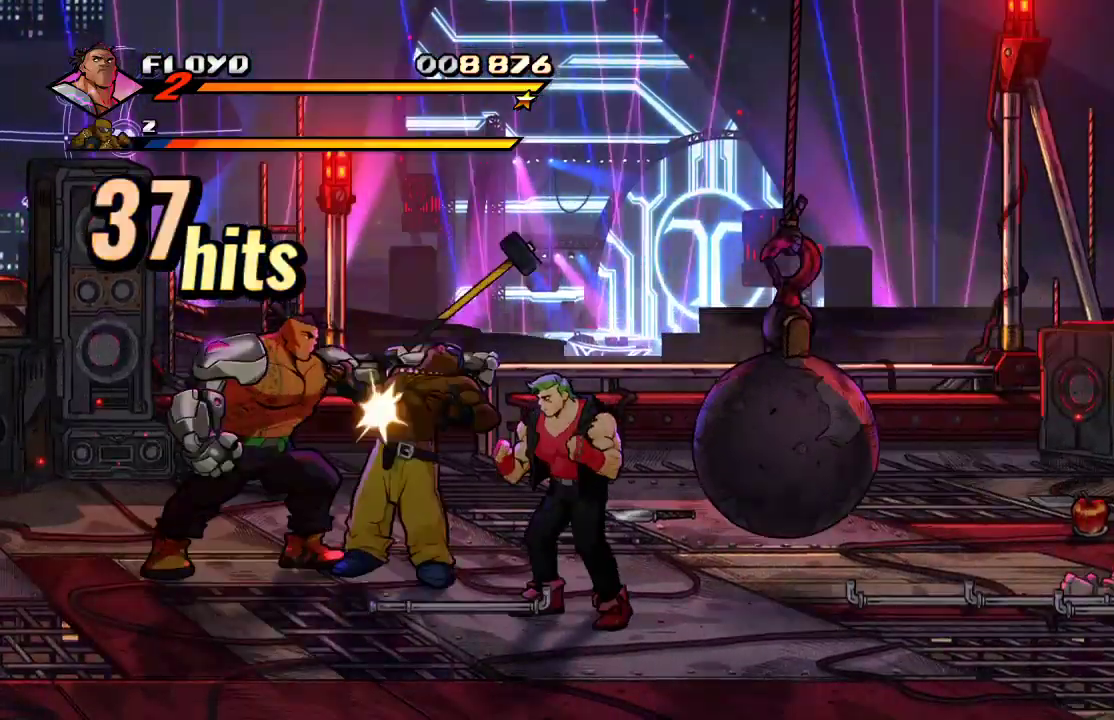
{"buttons": [], "left_stick": "right", "right_stick": "center", "events": [[33, "SQUARE", "up"], [100, "SQUARE", "down"], [167, "SQUARE", "up"], [233, "SQUARE", "down"], [300, "SQUARE", "up"], [333, "SQUARE", "down"], [400, "SQUARE", "up"]]}